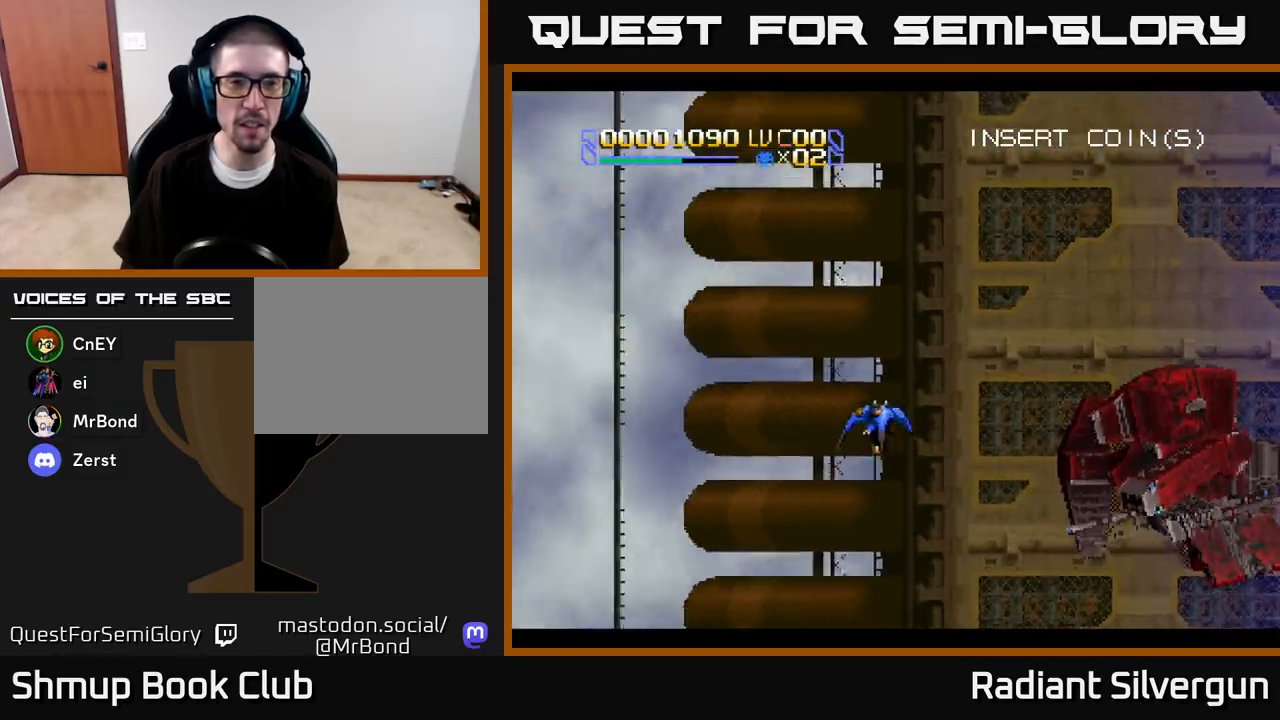
Gameplay with a controller (Xbox layout); each line is a JSON object with the inputs held at the frame after it. "events" lists button and stick changes between this image and that frame as [ms after this image, input, new state], when the widget could be followed in between.
{"buttons": ["A"], "left_stick": "center", "right_stick": "center", "events": []}
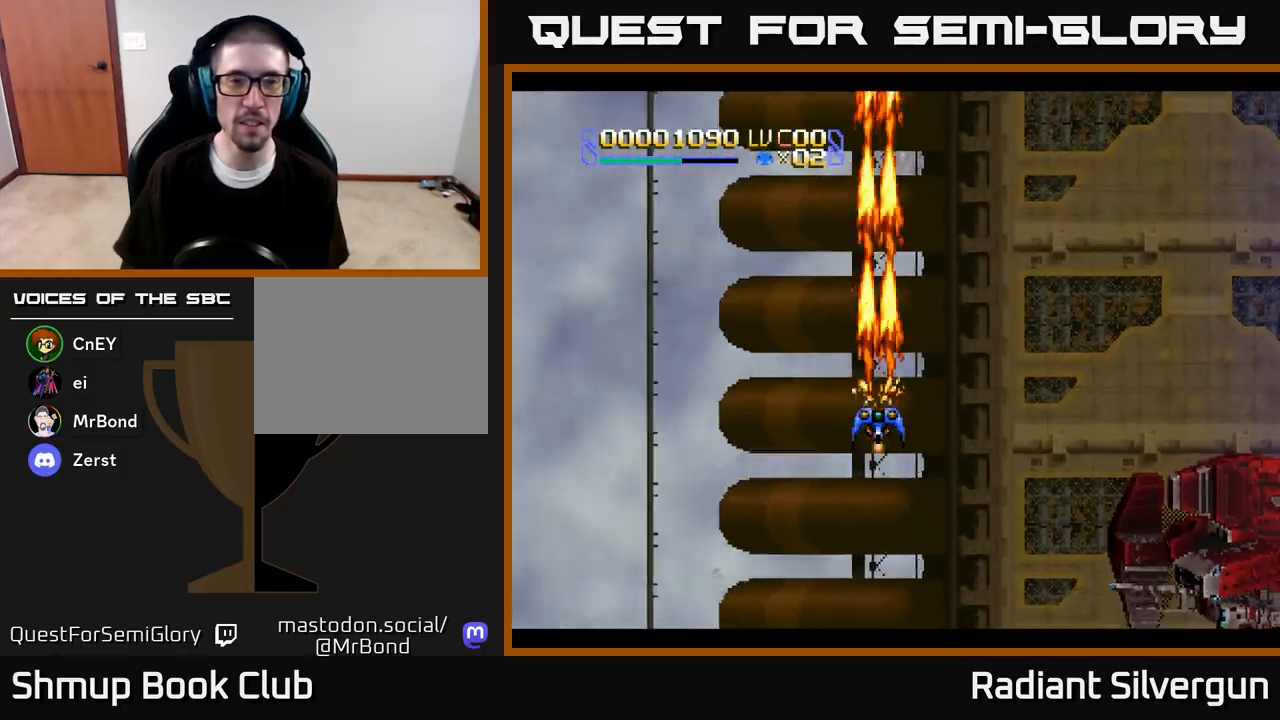
{"buttons": [], "left_stick": "center", "right_stick": "center", "events": [[117, "A", "up"], [200, "DPAD_RIGHT", "down"], [317, "DPAD_RIGHT", "up"]]}
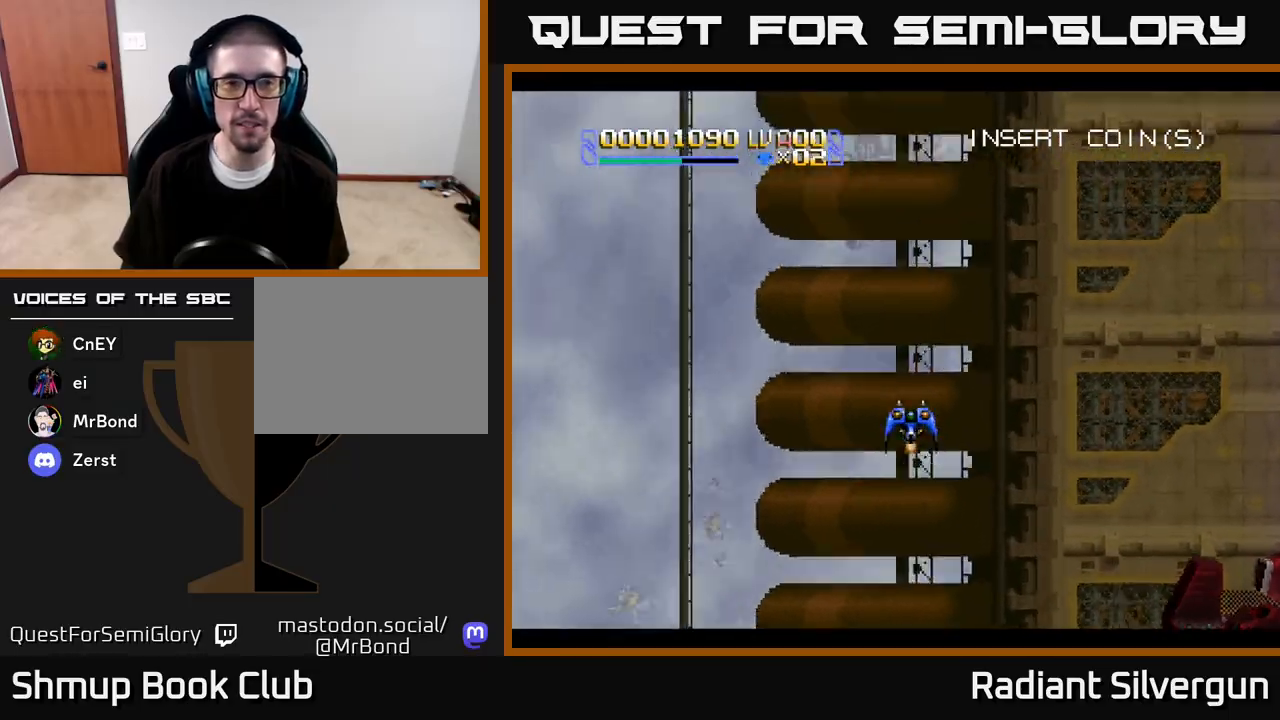
{"buttons": [], "left_stick": "center", "right_stick": "center", "events": []}
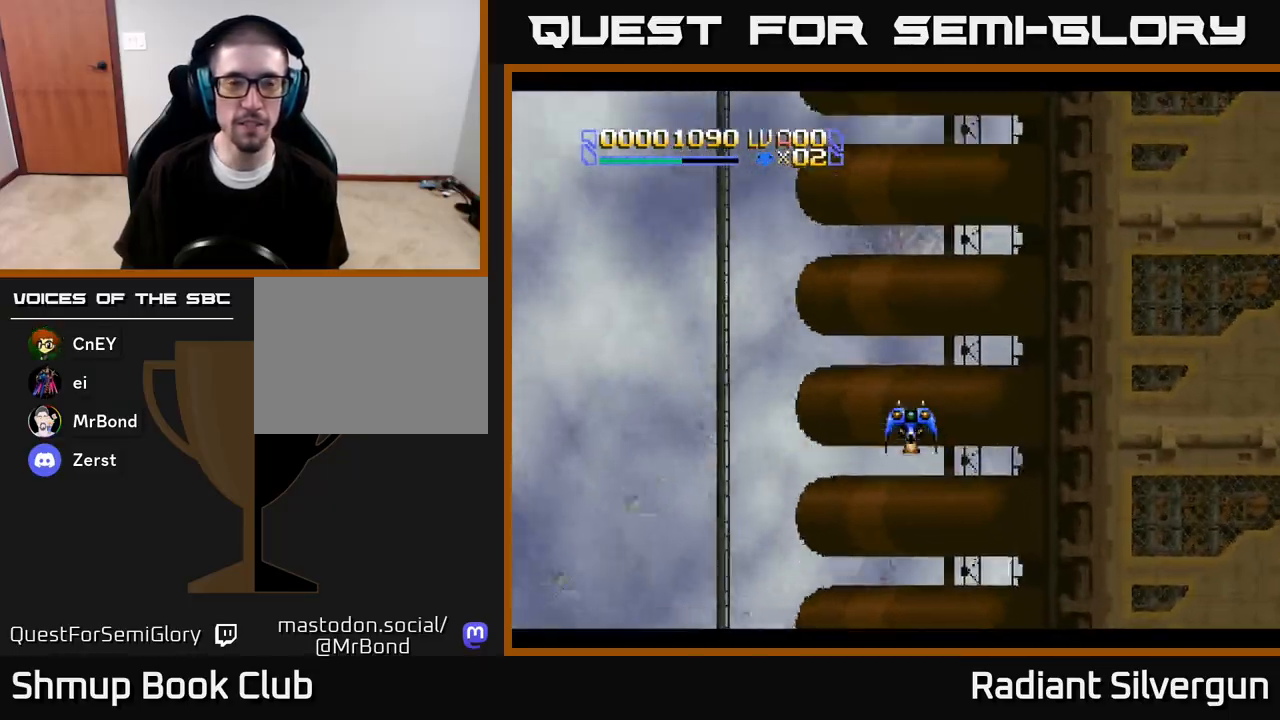
{"buttons": ["DPAD_LEFT"], "left_stick": "center", "right_stick": "center", "events": [[367, "DPAD_LEFT", "down"]]}
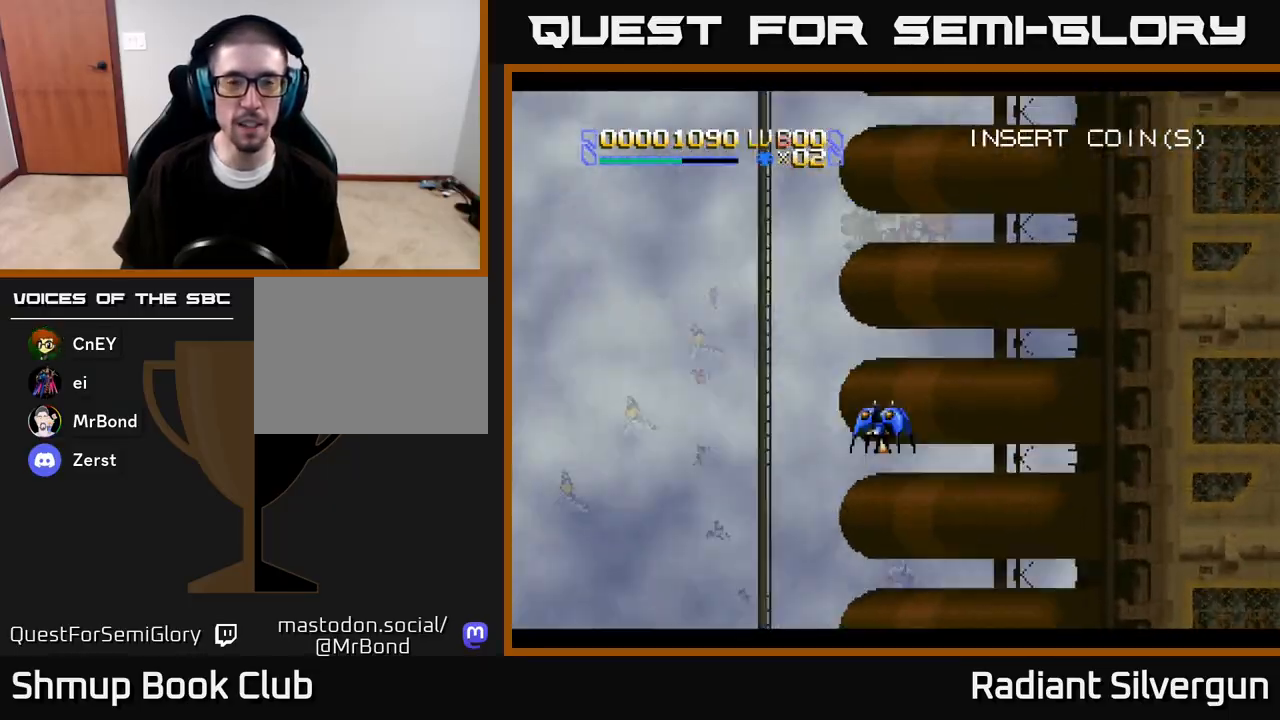
{"buttons": ["DPAD_LEFT"], "left_stick": "center", "right_stick": "center", "events": [[83, "DPAD_LEFT", "up"], [117, "DPAD_DOWN", "down"], [133, "DPAD_RIGHT", "down"], [183, "DPAD_DOWN", "up"], [367, "DPAD_RIGHT", "up"], [383, "DPAD_LEFT", "down"]]}
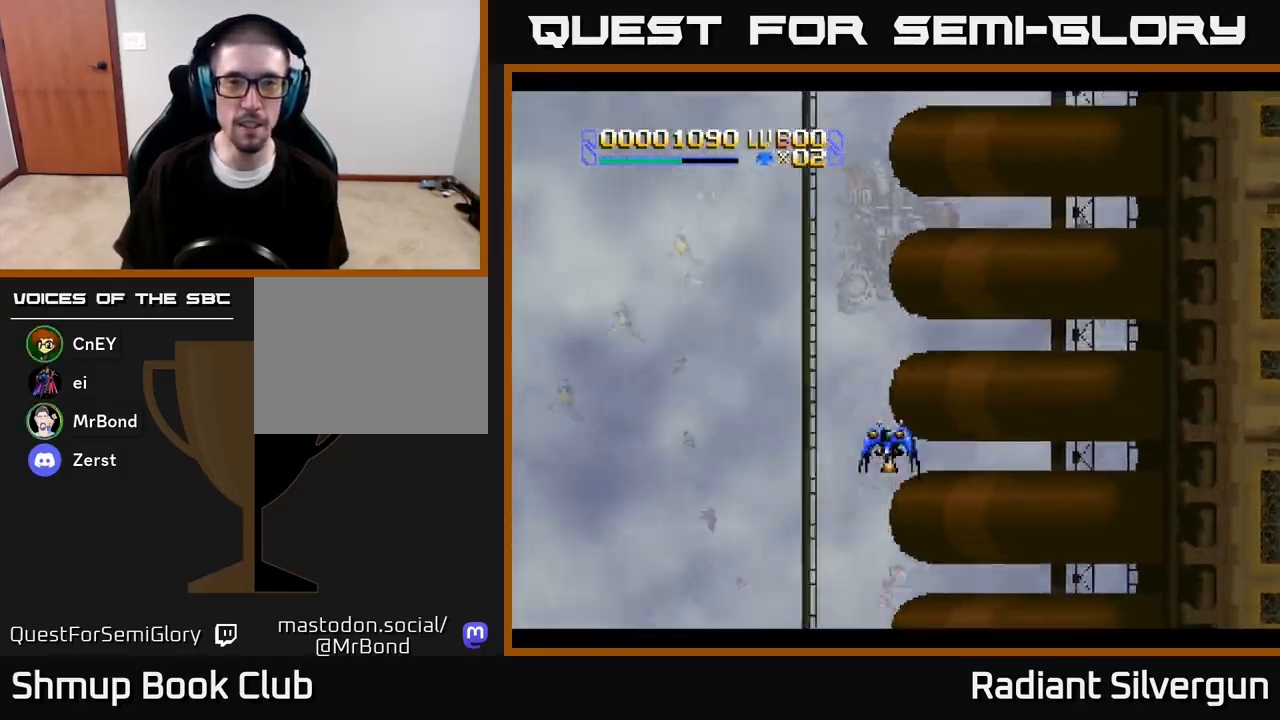
{"buttons": ["A", "DPAD_LEFT"], "left_stick": "center", "right_stick": "center", "events": [[17, "DPAD_UP", "down"], [67, "DPAD_LEFT", "up"], [83, "DPAD_RIGHT", "down"], [167, "DPAD_UP", "up"], [200, "A", "down"], [250, "DPAD_DOWN", "down"], [333, "DPAD_RIGHT", "up"], [383, "DPAD_DOWN", "up"], [383, "DPAD_LEFT", "down"]]}
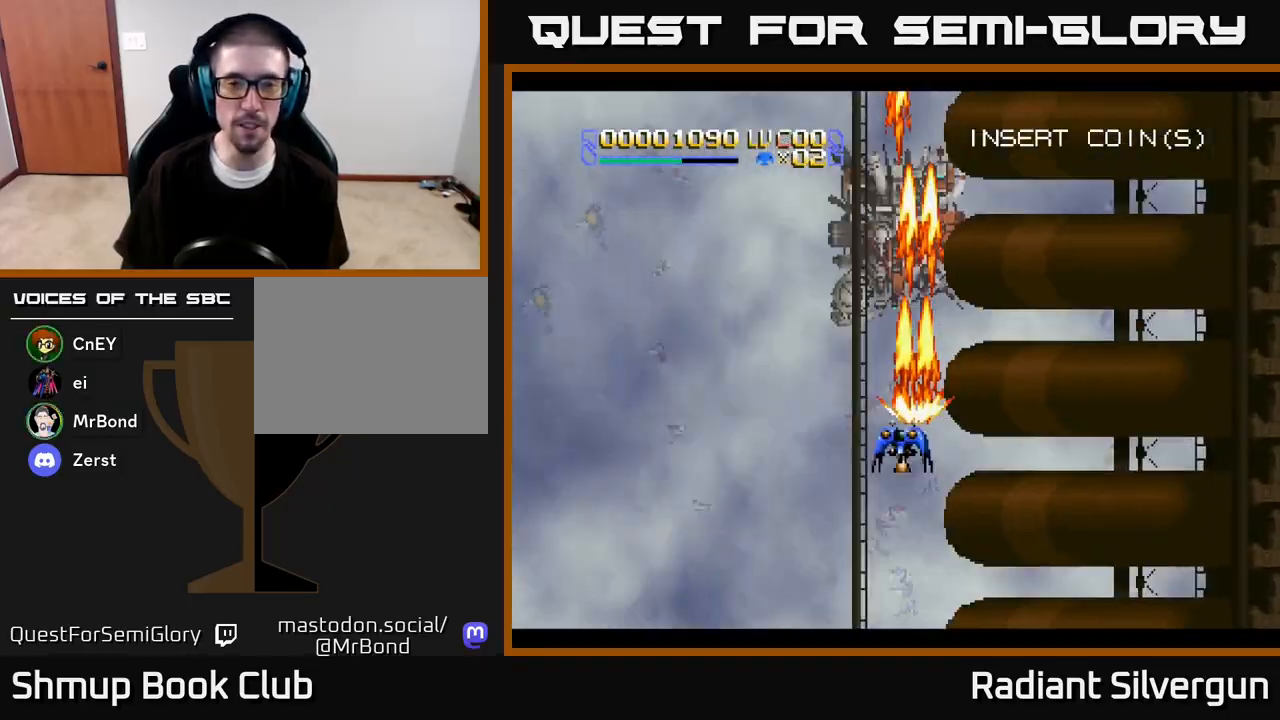
{"buttons": ["A", "DPAD_UP", "DPAD_LEFT"], "left_stick": "center", "right_stick": "center", "events": [[67, "DPAD_LEFT", "up"], [417, "DPAD_LEFT", "down"], [467, "DPAD_UP", "down"]]}
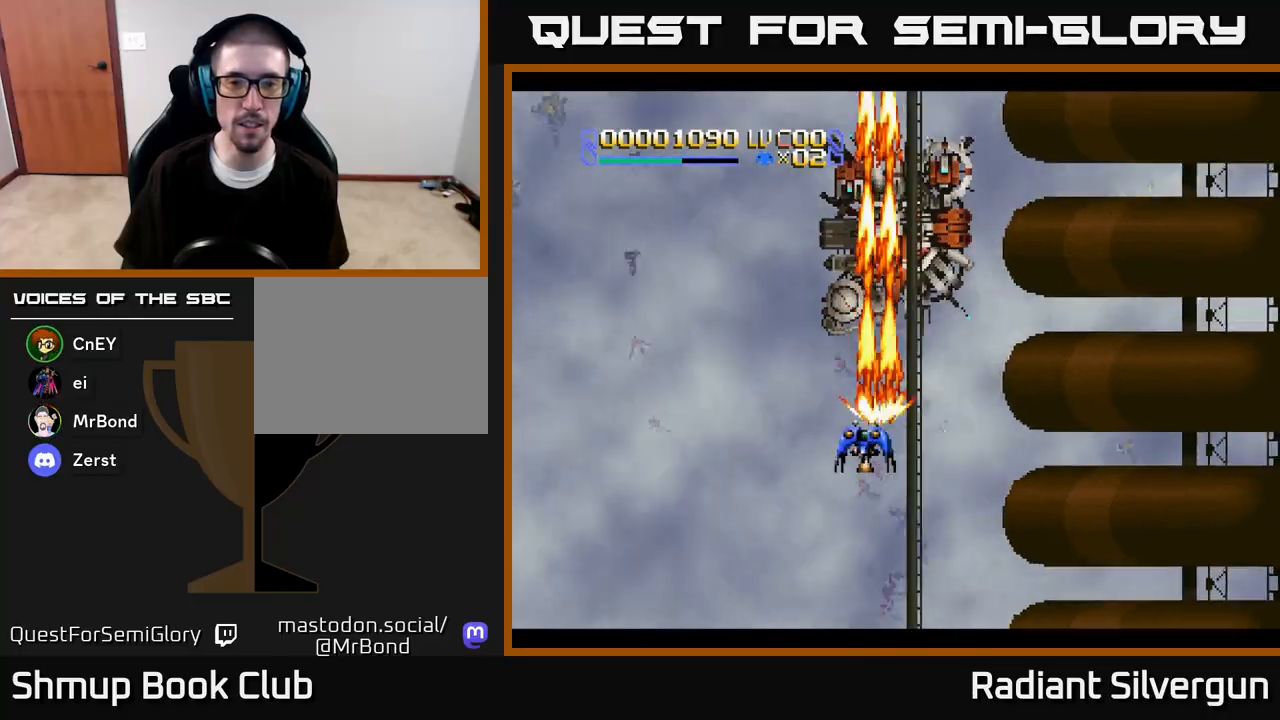
{"buttons": ["B"], "left_stick": "center", "right_stick": "center", "events": [[200, "A", "up"], [400, "B", "down"], [483, "DPAD_LEFT", "up"], [483, "DPAD_UP", "up"]]}
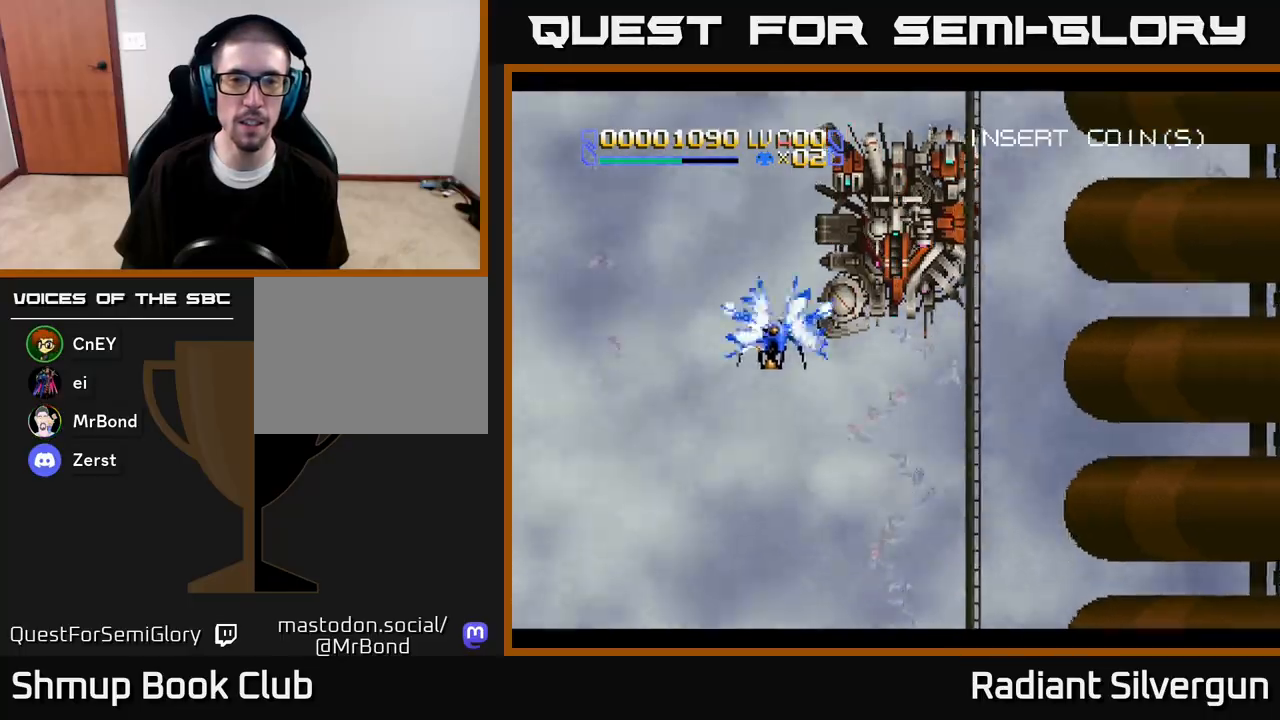
{"buttons": ["DPAD_RIGHT"], "left_stick": "center", "right_stick": "center", "events": [[83, "B", "up"], [217, "DPAD_RIGHT", "down"], [233, "B", "down"], [267, "DPAD_DOWN", "down"], [450, "DPAD_DOWN", "up"], [483, "B", "up"]]}
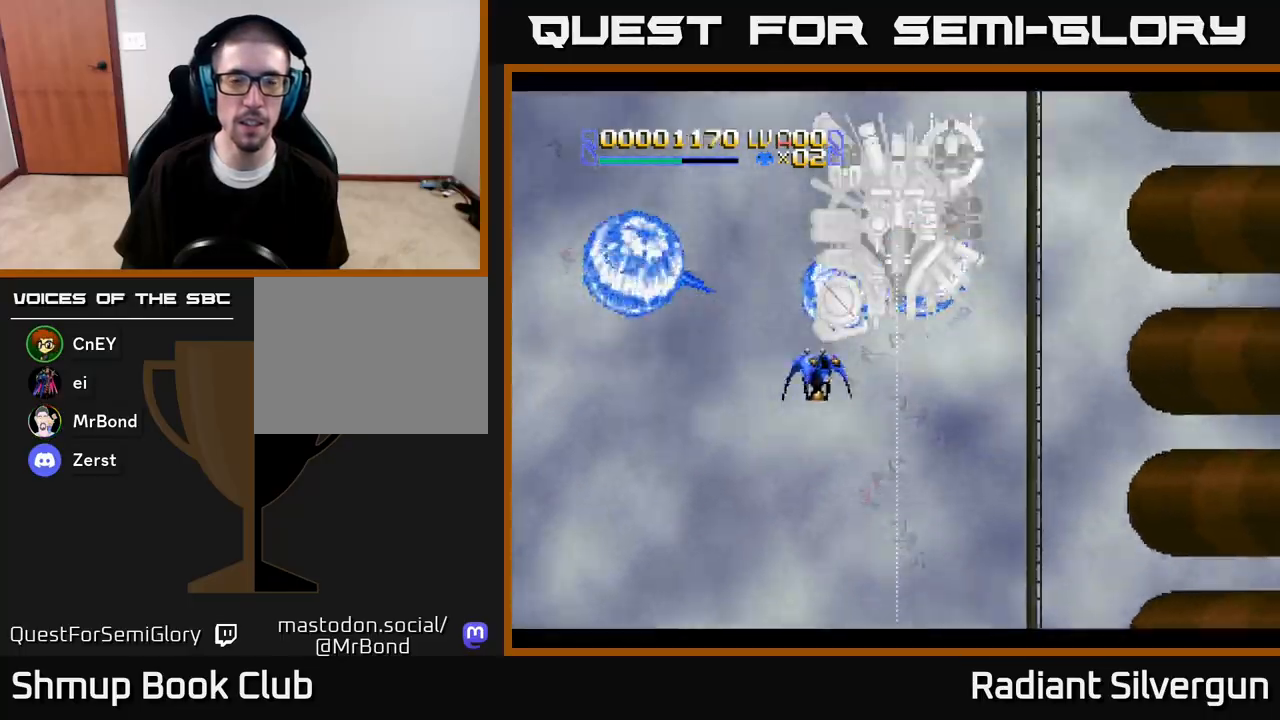
{"buttons": ["A", "DPAD_LEFT"], "left_stick": "center", "right_stick": "center"}
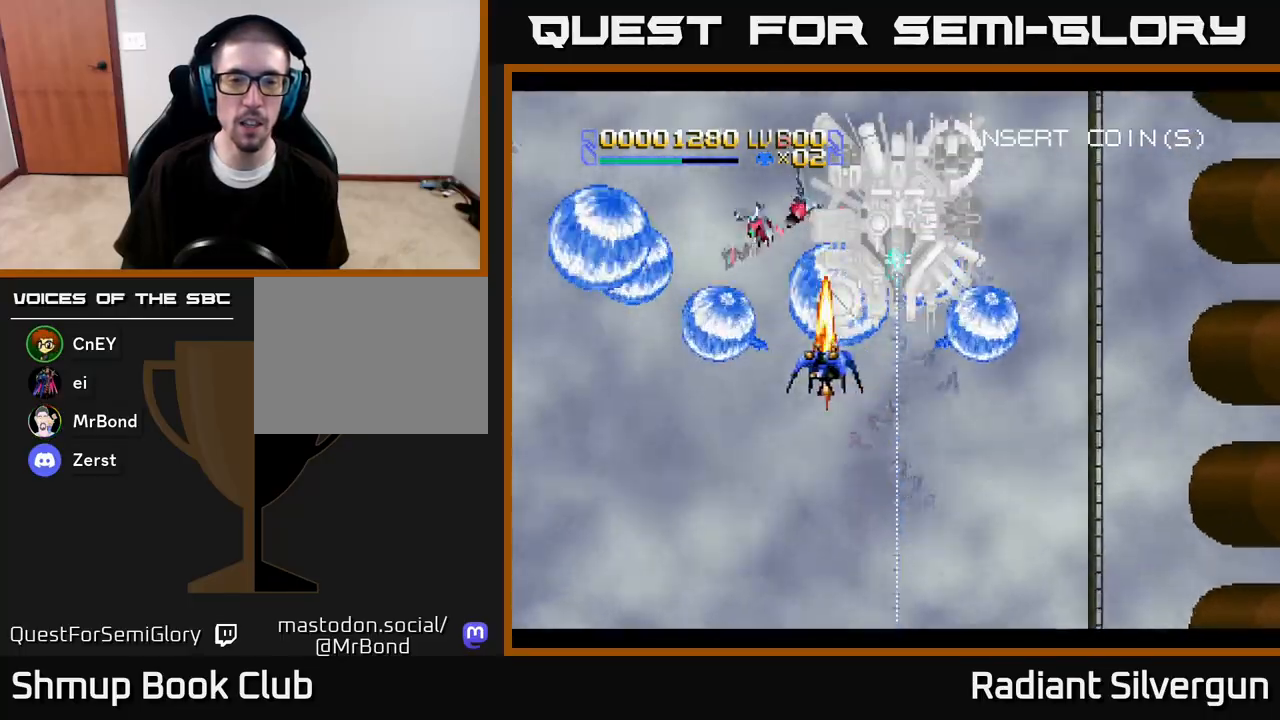
{"buttons": ["B", "DPAD_LEFT"], "left_stick": "center", "right_stick": "center", "events": [[33, "DPAD_UP", "down"], [67, "DPAD_LEFT", "up"], [117, "DPAD_LEFT", "down"], [167, "DPAD_UP", "up"], [333, "DPAD_LEFT", "up"], [333, "DPAD_UP", "down"], [367, "A", "up"], [400, "B", "down"], [417, "DPAD_LEFT", "down"], [450, "DPAD_UP", "up"]]}
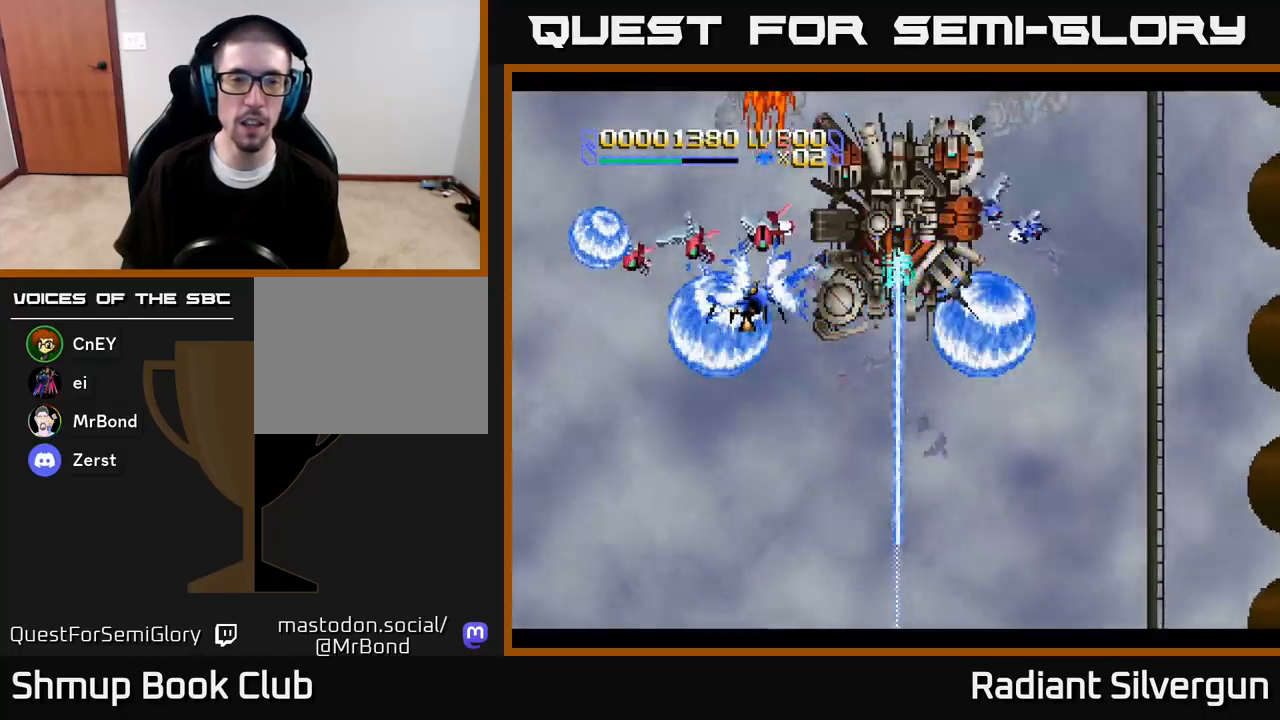
{"buttons": ["A", "DPAD_DOWN", "DPAD_LEFT"], "left_stick": "center", "right_stick": "center", "events": [[33, "DPAD_DOWN", "down"], [100, "B", "up"], [100, "DPAD_LEFT", "up"], [183, "A", "down"], [217, "DPAD_LEFT", "down"]]}
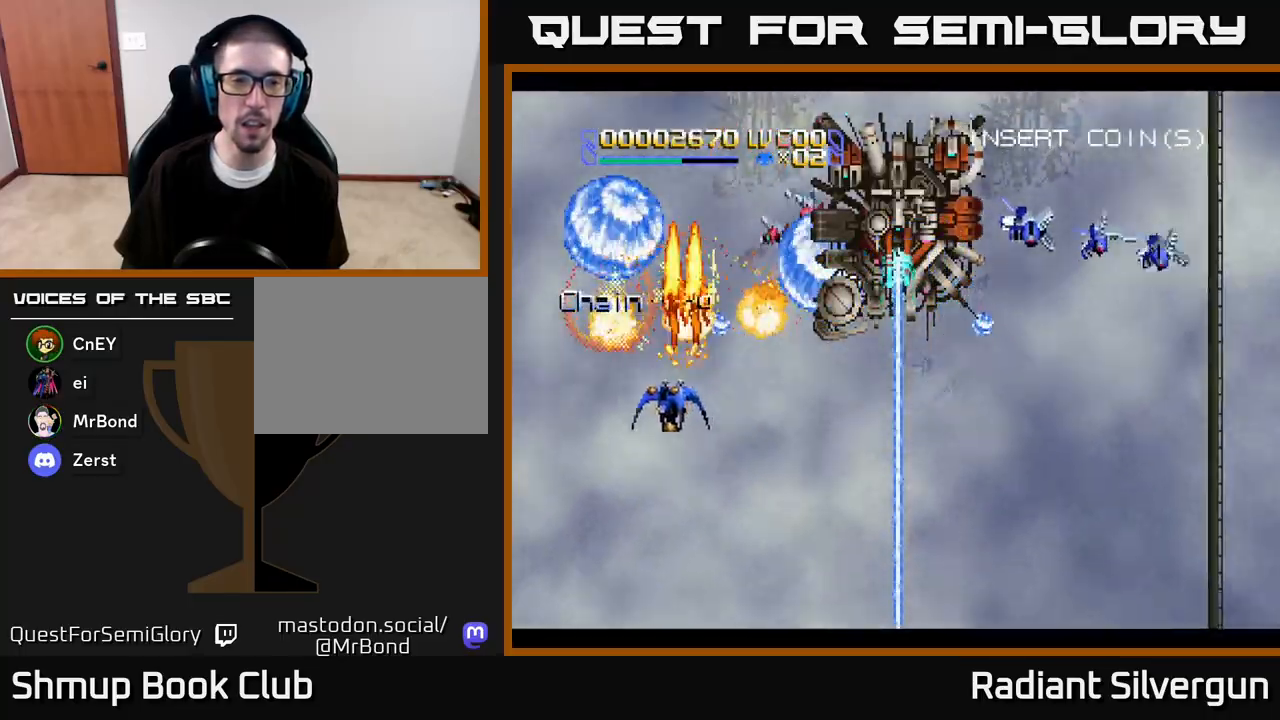
{"buttons": ["A", "DPAD_UP", "DPAD_RIGHT"], "left_stick": "center", "right_stick": "center", "events": [[183, "DPAD_LEFT", "up"], [200, "DPAD_DOWN", "up"], [200, "DPAD_RIGHT", "down"], [217, "DPAD_UP", "down"]]}
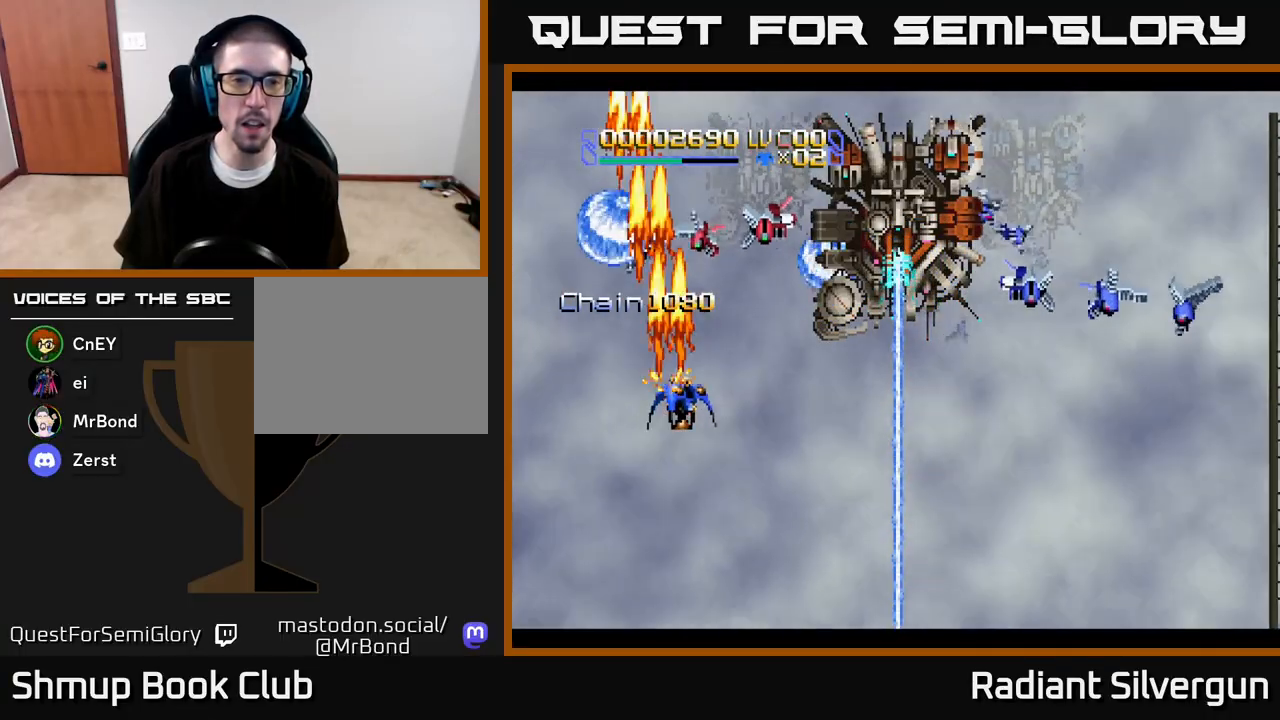
{"buttons": ["X", "DPAD_LEFT"], "left_stick": "center", "right_stick": "center", "events": [[83, "B", "down"], [133, "A", "up"], [233, "B", "up"], [250, "DPAD_UP", "up"], [283, "DPAD_DOWN", "down"], [300, "DPAD_RIGHT", "up"], [317, "X", "down"], [333, "DPAD_LEFT", "down"], [483, "DPAD_DOWN", "up"]]}
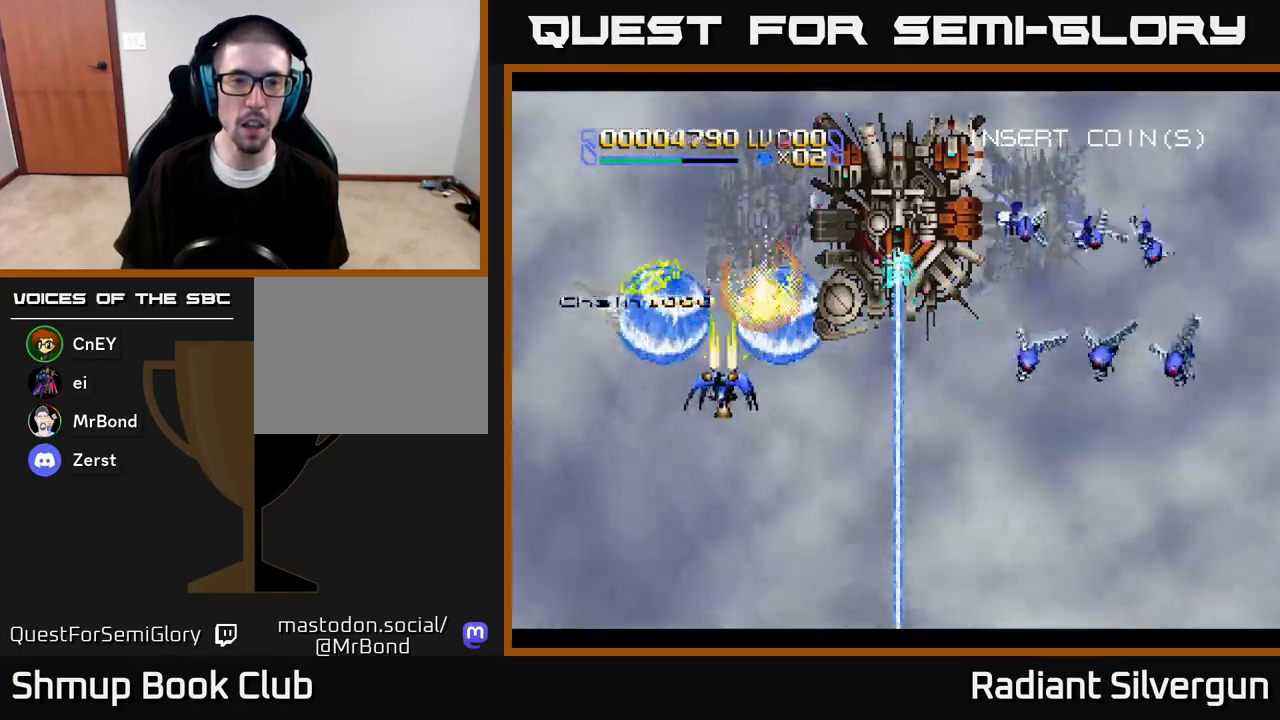
{"buttons": ["X", "DPAD_UP"], "left_stick": "center", "right_stick": "center", "events": [[167, "DPAD_DOWN", "down"], [217, "DPAD_LEFT", "up"], [233, "DPAD_RIGHT", "down"], [250, "DPAD_DOWN", "up"], [283, "DPAD_UP", "down"], [450, "DPAD_RIGHT", "up"]]}
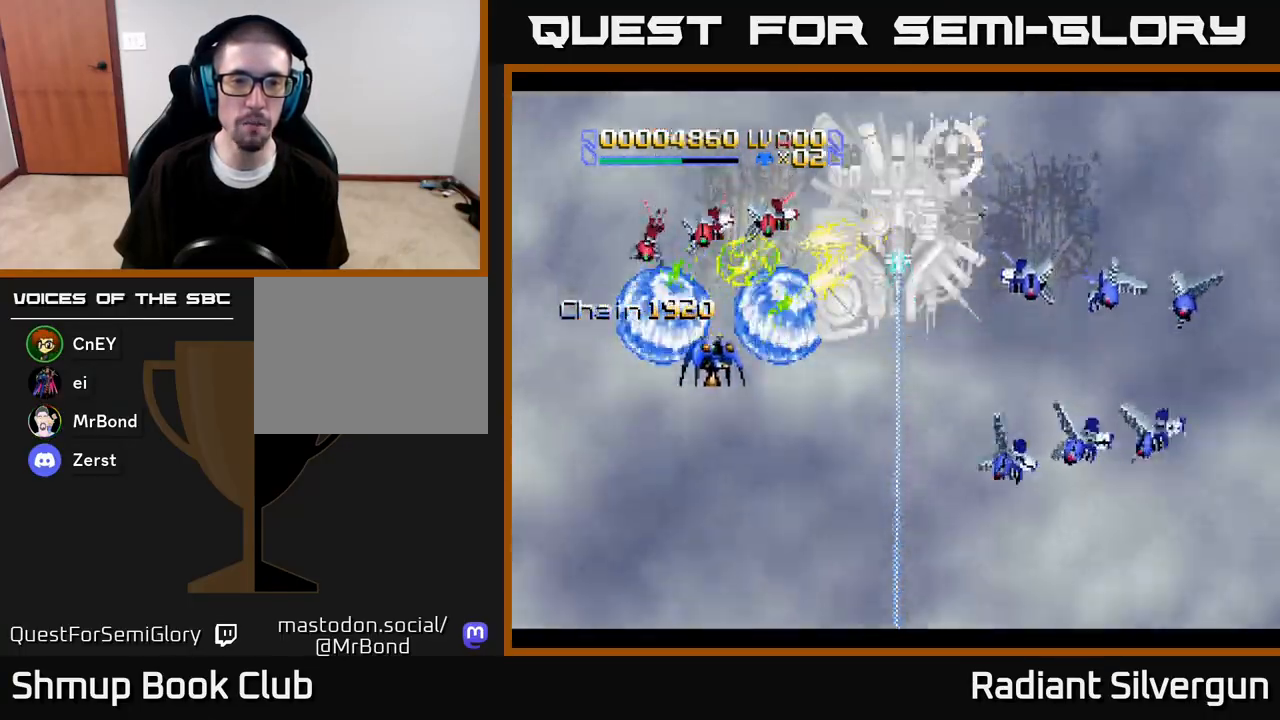
{"buttons": ["X", "DPAD_LEFT"], "left_stick": "center", "right_stick": "center", "events": [[50, "DPAD_LEFT", "down"], [117, "DPAD_UP", "up"], [167, "DPAD_DOWN", "down"], [267, "DPAD_LEFT", "up"], [450, "DPAD_DOWN", "up"], [450, "DPAD_LEFT", "down"]]}
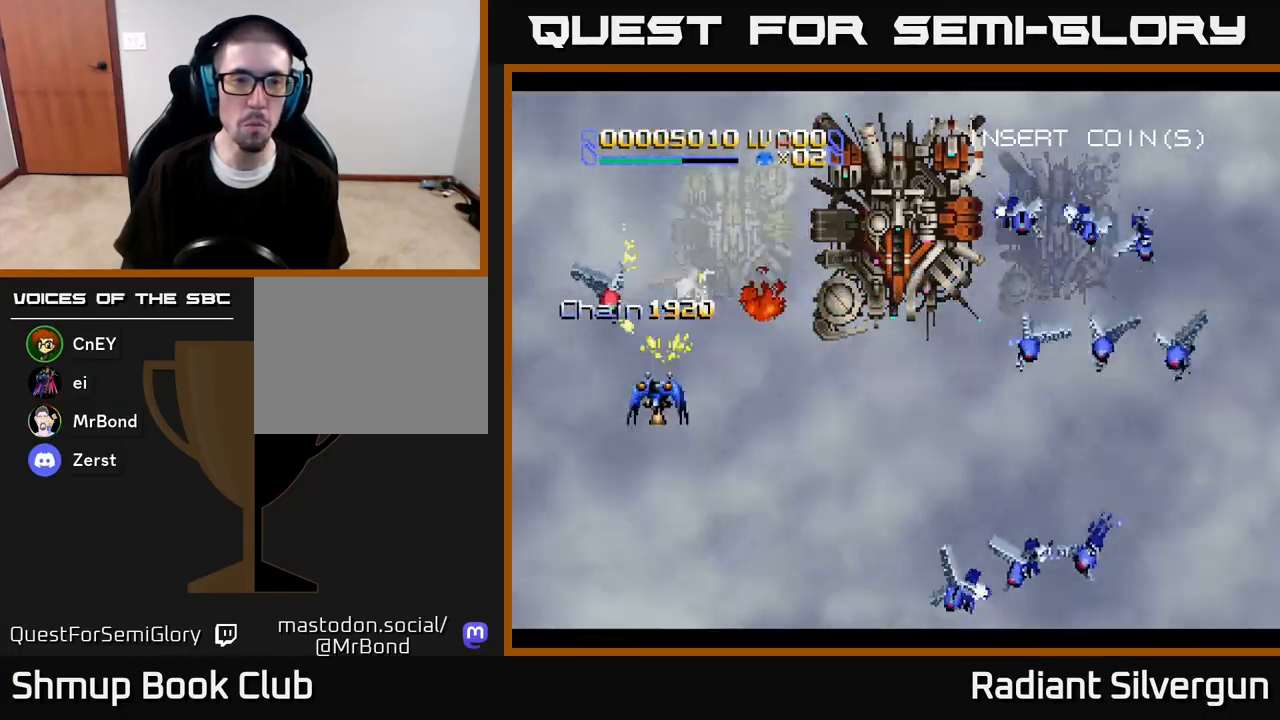
{"buttons": ["X", "DPAD_RIGHT"], "left_stick": "center", "right_stick": "center", "events": [[83, "DPAD_DOWN", "down"], [100, "DPAD_LEFT", "up"], [117, "DPAD_RIGHT", "down"], [150, "DPAD_DOWN", "up"], [417, "DPAD_DOWN", "down"], [500, "DPAD_DOWN", "up"]]}
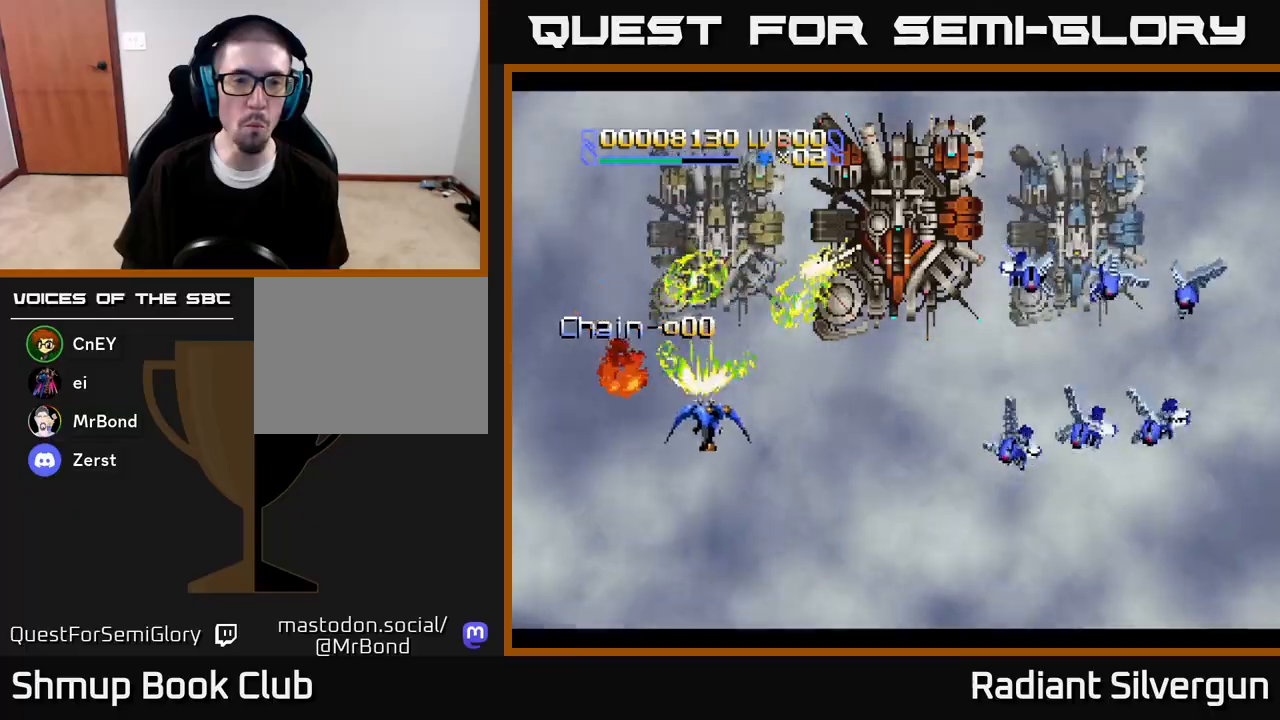
{"buttons": ["DPAD_RIGHT"], "left_stick": "center", "right_stick": "center", "events": [[33, "DPAD_UP", "down"], [33, "X", "up"], [133, "A", "down"], [267, "DPAD_UP", "up"], [350, "A", "up"]]}
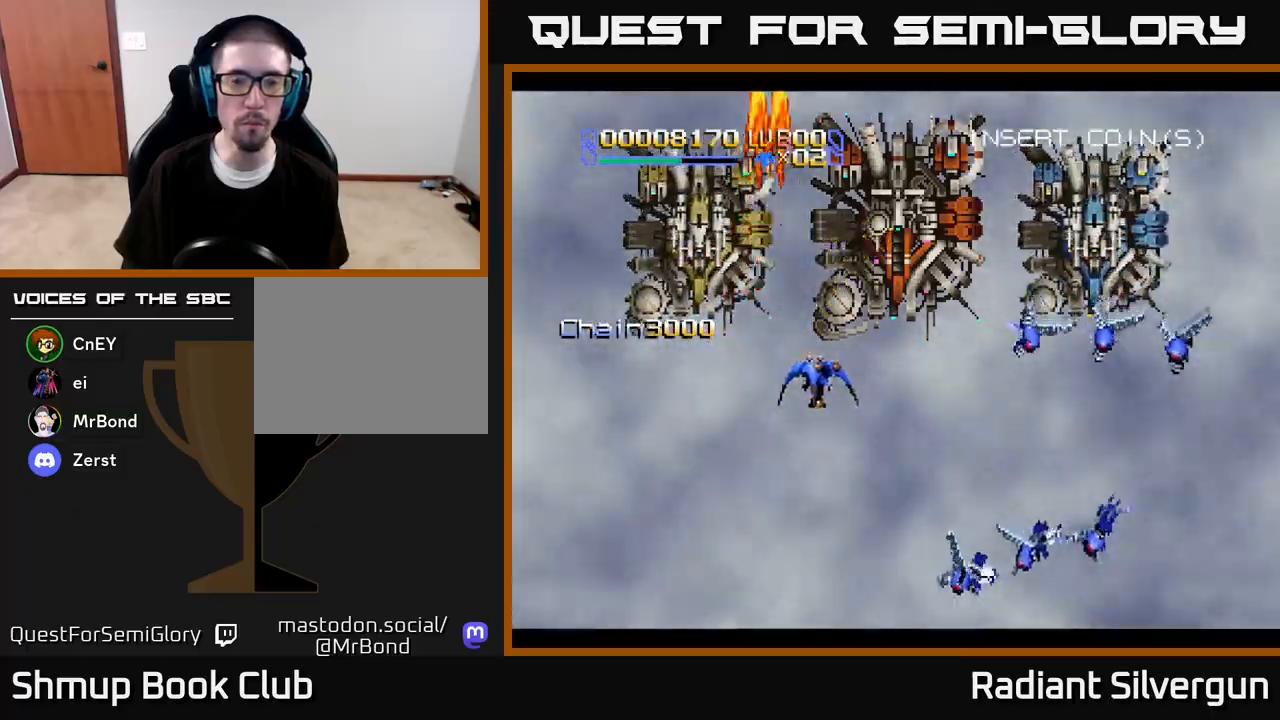
{"buttons": [], "left_stick": "center", "right_stick": "center", "events": [[133, "DPAD_UP", "down"], [300, "B", "down"], [317, "DPAD_UP", "up"], [350, "DPAD_DOWN", "down"], [383, "DPAD_RIGHT", "up"], [417, "B", "up"], [433, "DPAD_DOWN", "up"]]}
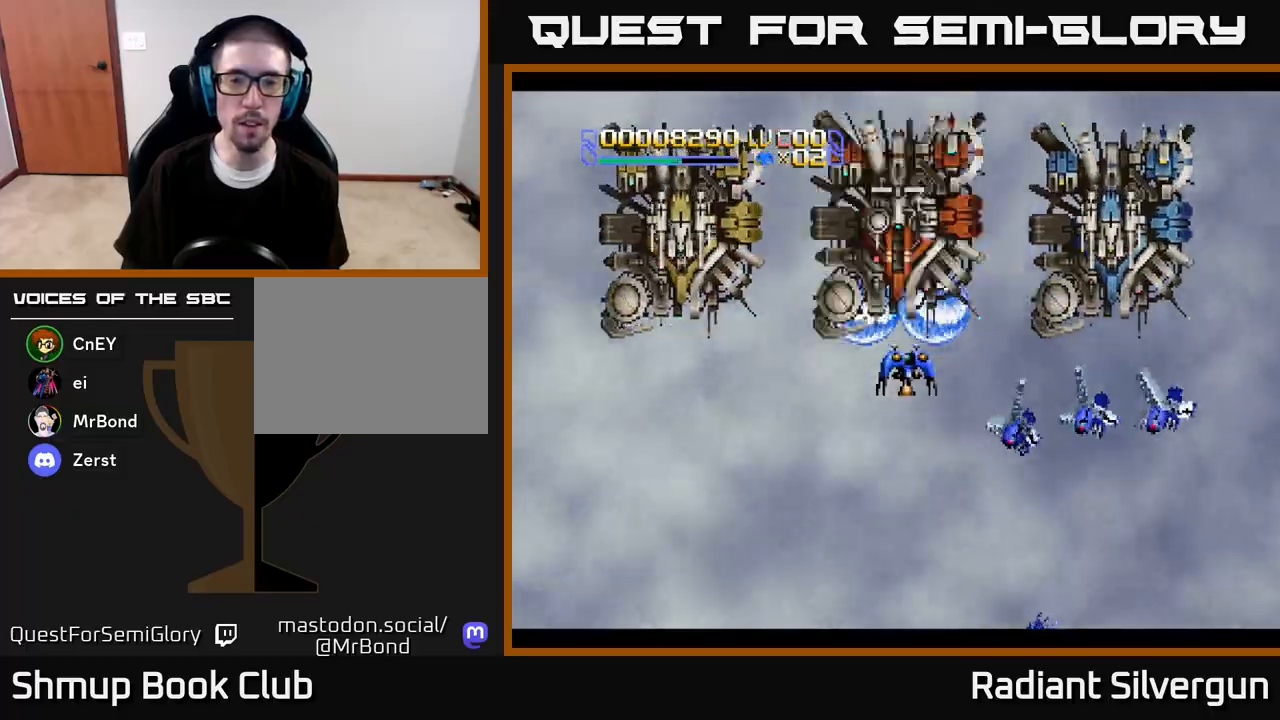
{"buttons": ["DPAD_UP"], "left_stick": "center", "right_stick": "center", "events": [[150, "DPAD_LEFT", "down"], [217, "DPAD_LEFT", "up"], [267, "B", "down"], [383, "B", "up"], [483, "DPAD_UP", "down"]]}
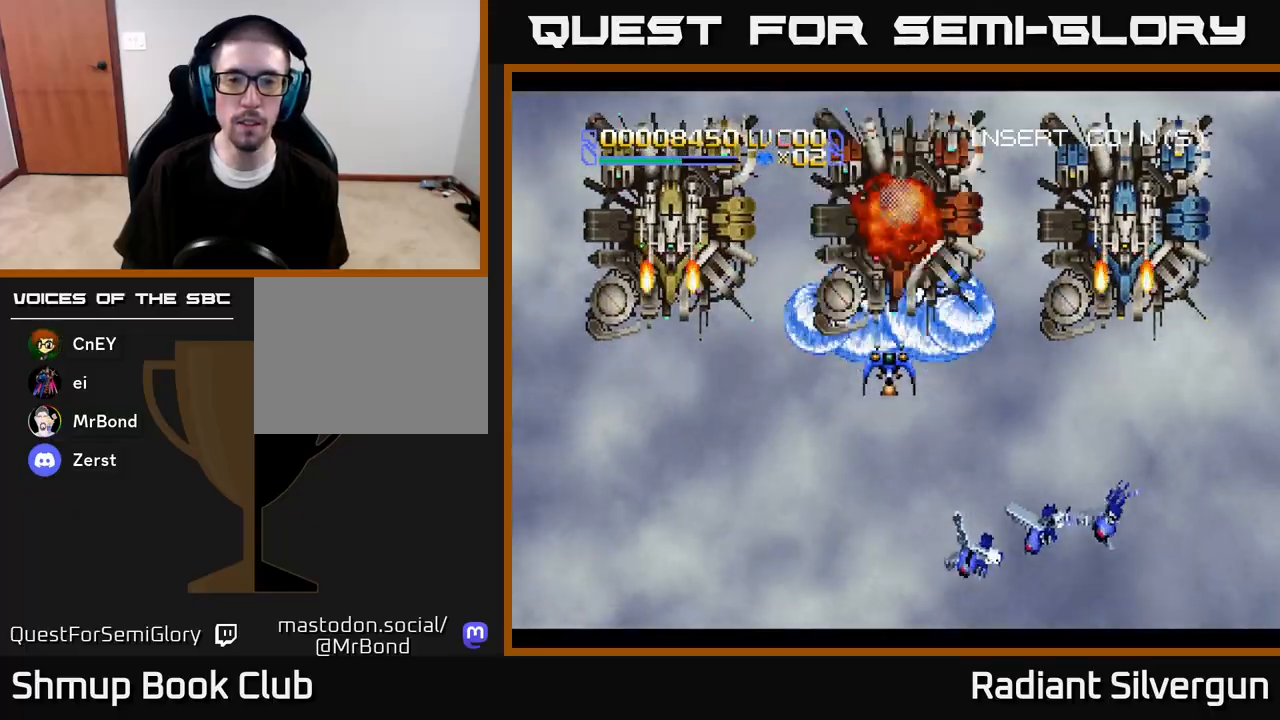
{"buttons": [], "left_stick": "center", "right_stick": "center", "events": [[17, "DPAD_UP", "up"], [233, "B", "down"], [383, "B", "up"]]}
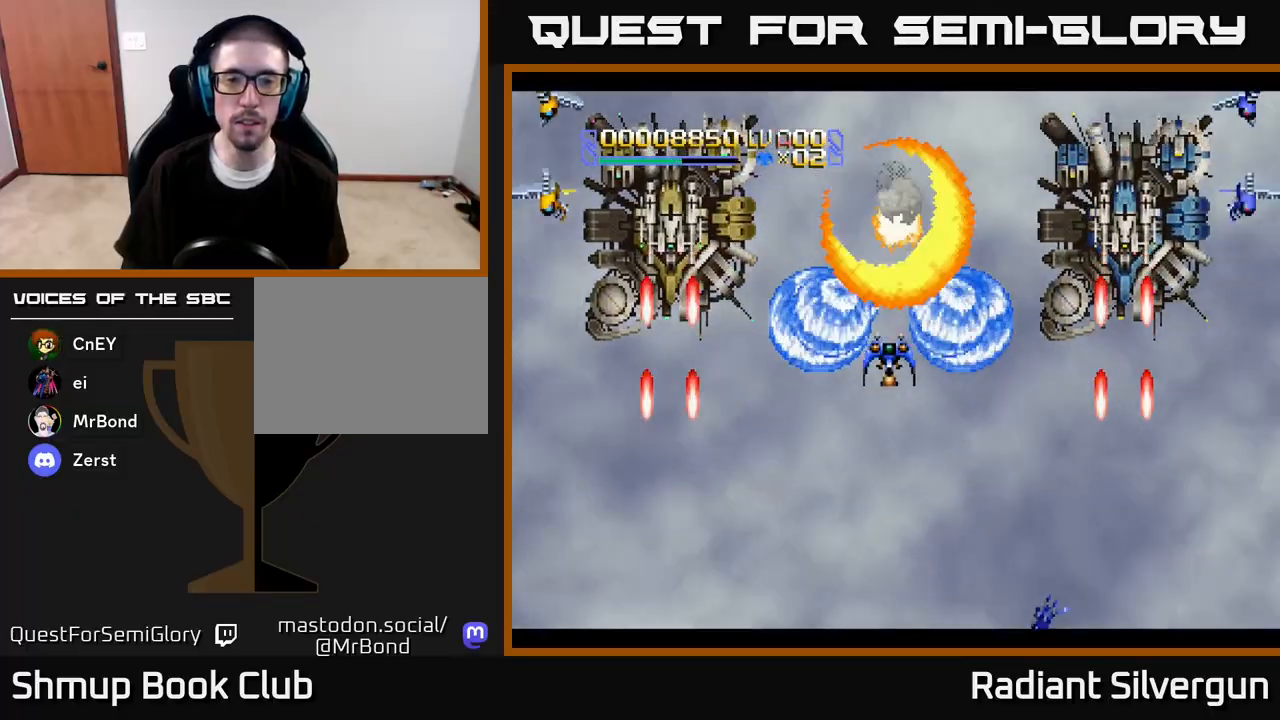
{"buttons": ["DPAD_UP"], "left_stick": "center", "right_stick": "center", "events": [[500, "DPAD_UP", "down"]]}
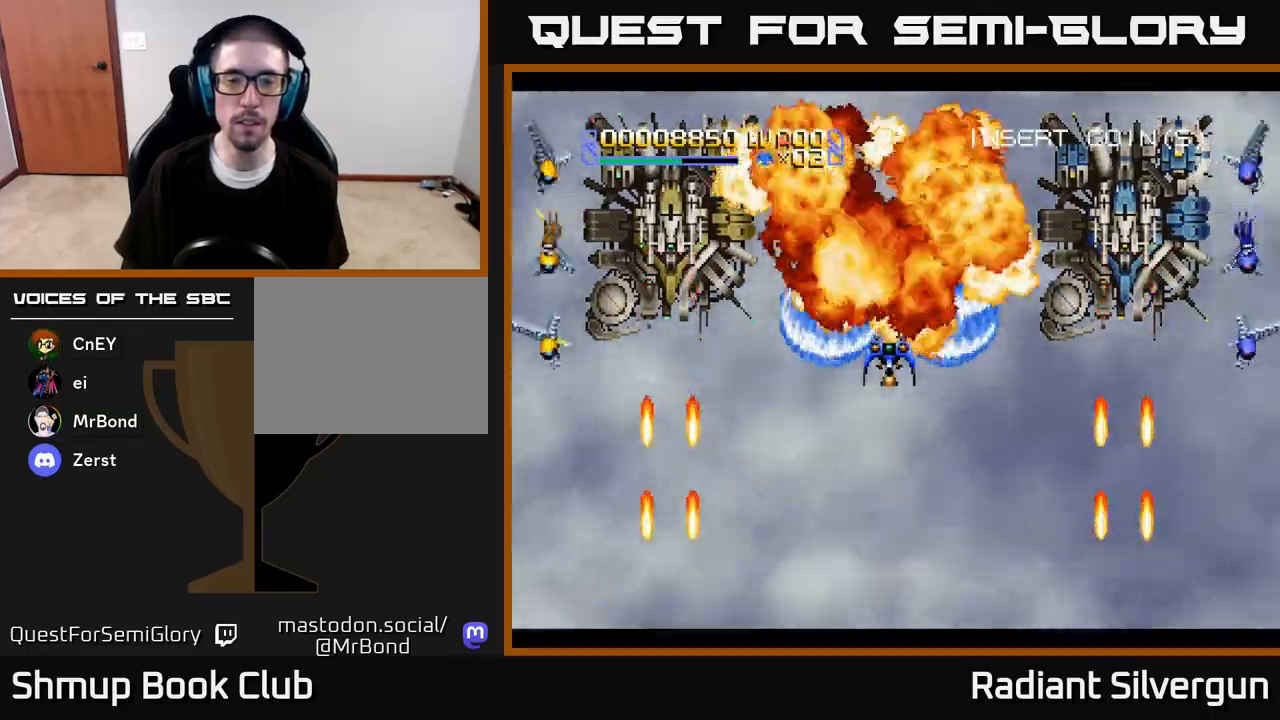
{"buttons": [], "left_stick": "center", "right_stick": "center", "events": [[133, "DPAD_UP", "up"]]}
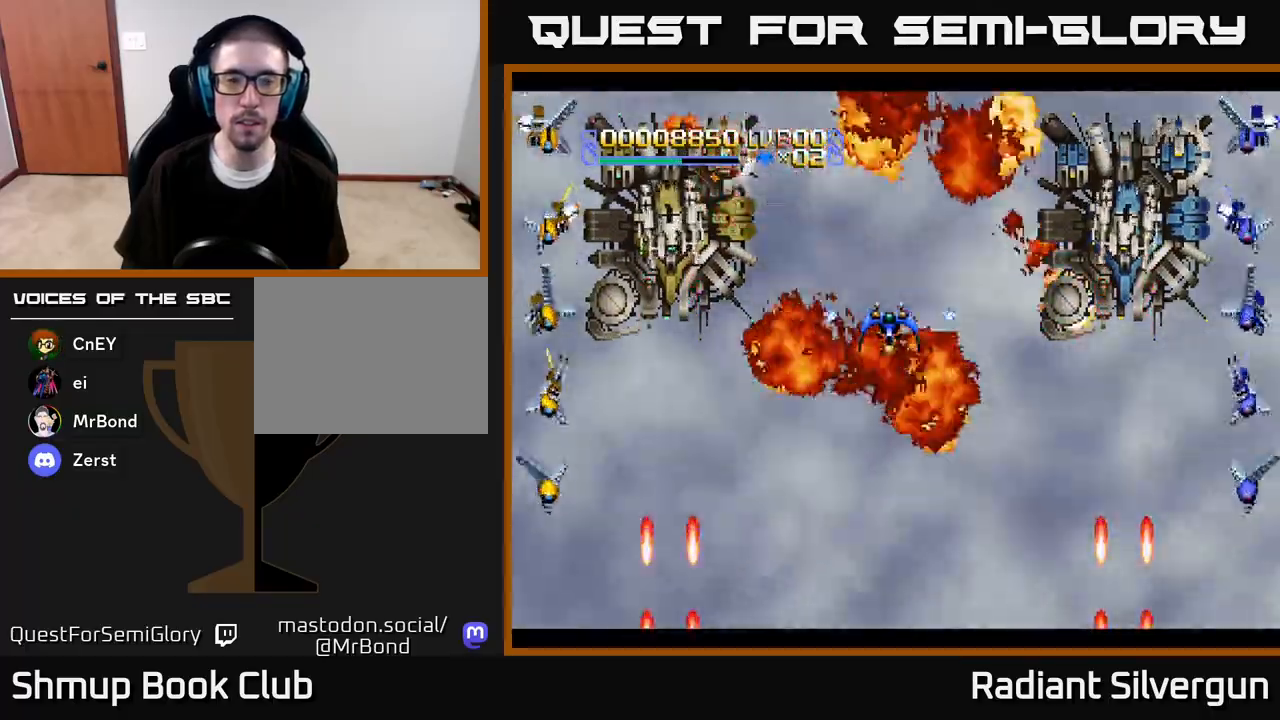
{"buttons": ["B"], "left_stick": "center", "right_stick": "center", "events": [[133, "DPAD_UP", "down"], [433, "DPAD_UP", "up"], [483, "B", "down"]]}
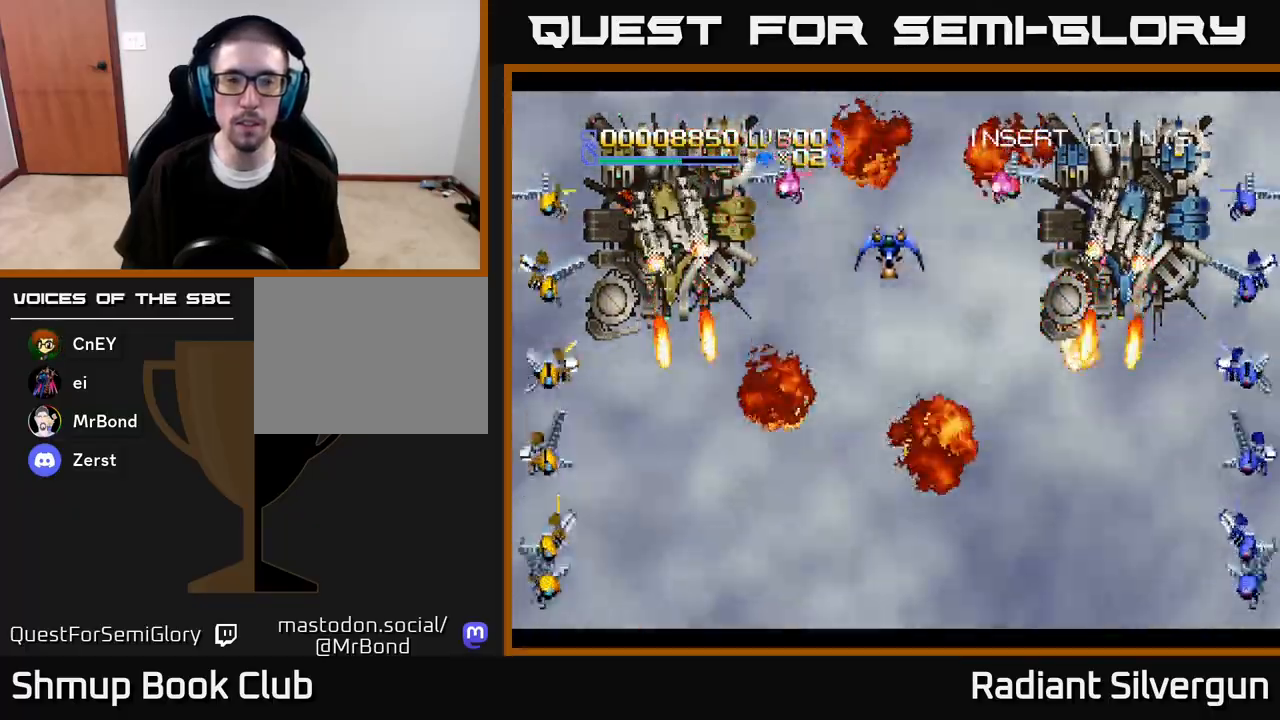
{"buttons": ["B", "DPAD_DOWN"], "left_stick": "center", "right_stick": "center", "events": [[67, "DPAD_DOWN", "down"], [100, "B", "up"], [333, "B", "down"]]}
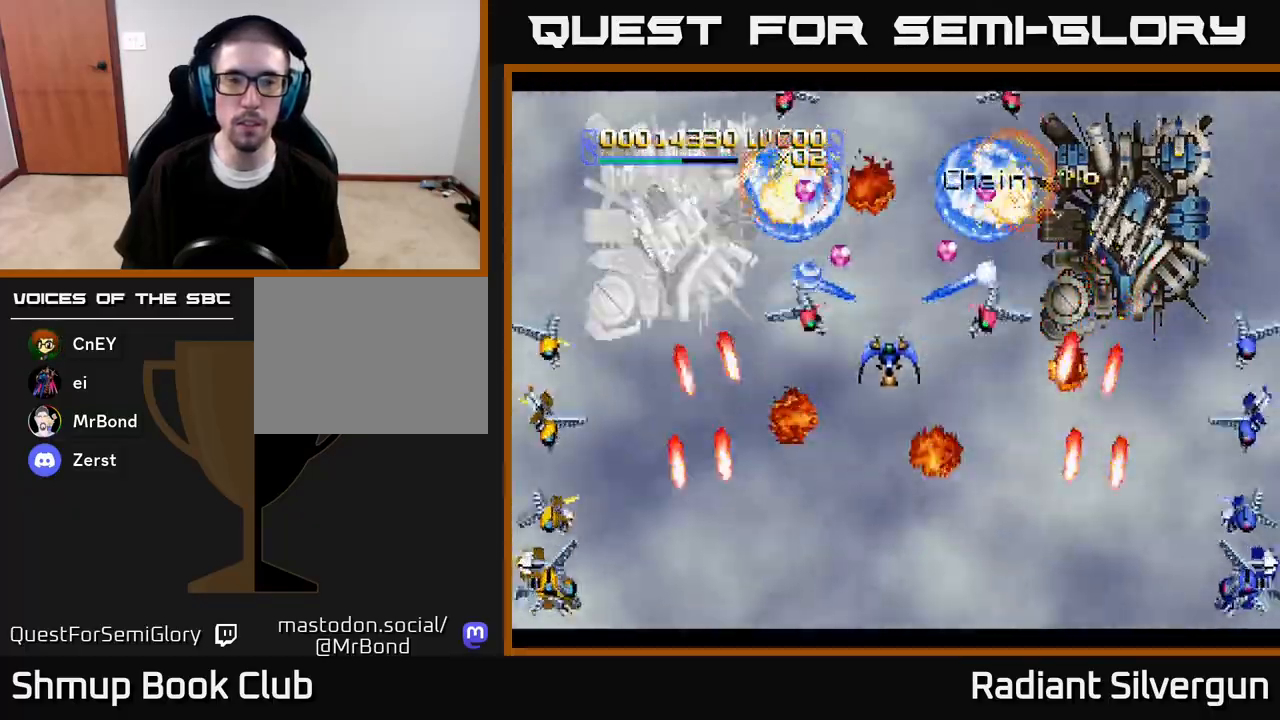
{"buttons": ["DPAD_DOWN"], "left_stick": "center", "right_stick": "center", "events": [[50, "B", "up"], [283, "A", "down"], [317, "DPAD_DOWN", "up"], [417, "A", "up"], [417, "B", "down"], [467, "DPAD_DOWN", "down"], [483, "B", "up"]]}
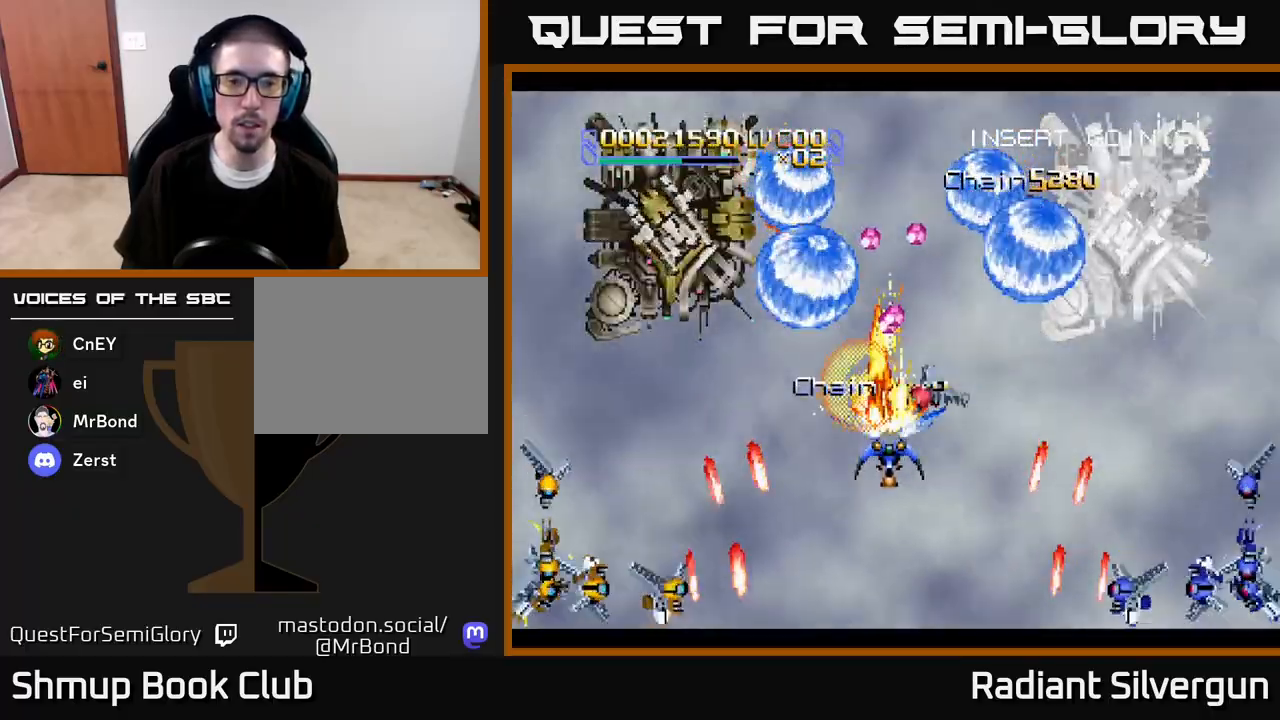
{"buttons": ["R2", "DPAD_UP"], "left_stick": "center", "right_stick": "center", "events": [[33, "DPAD_DOWN", "up"], [50, "A", "down"], [133, "A", "up"], [133, "B", "down"], [233, "B", "up"], [383, "DPAD_UP", "down"], [450, "R2", "down"]]}
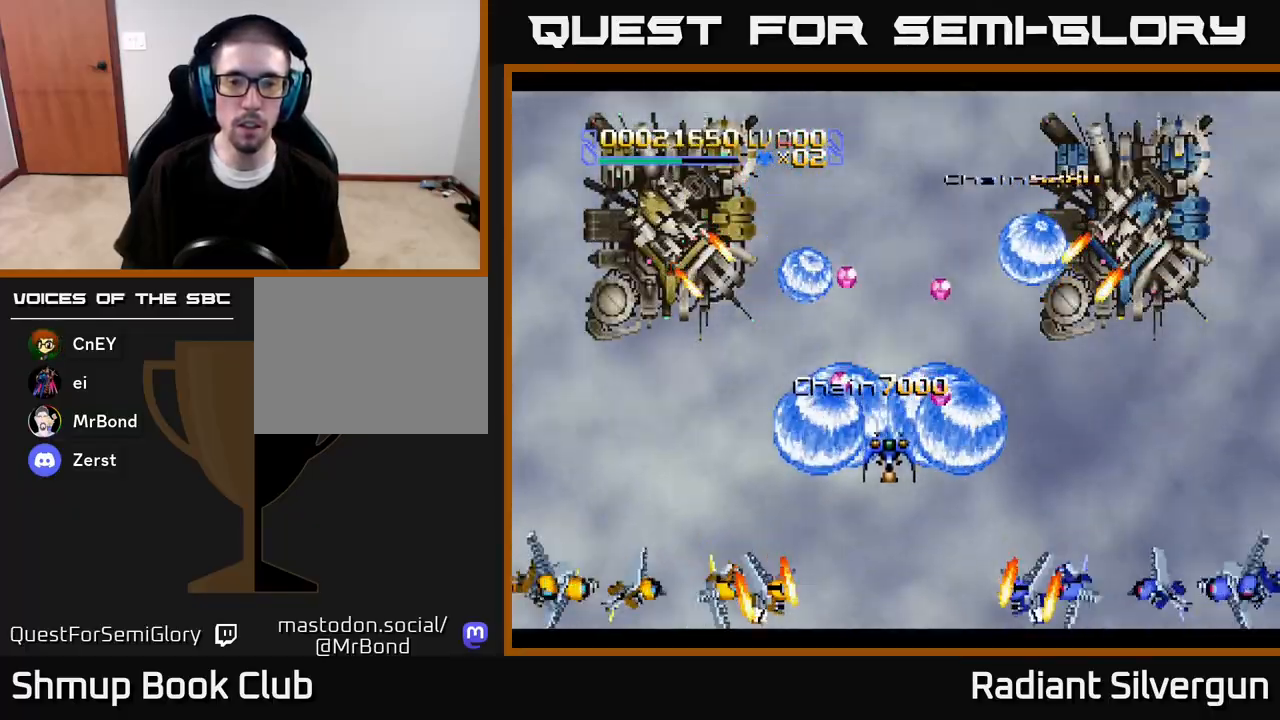
{"buttons": ["R2"], "left_stick": "center", "right_stick": "center", "events": [[217, "R2", "up"], [300, "R2", "down"], [467, "DPAD_UP", "up"]]}
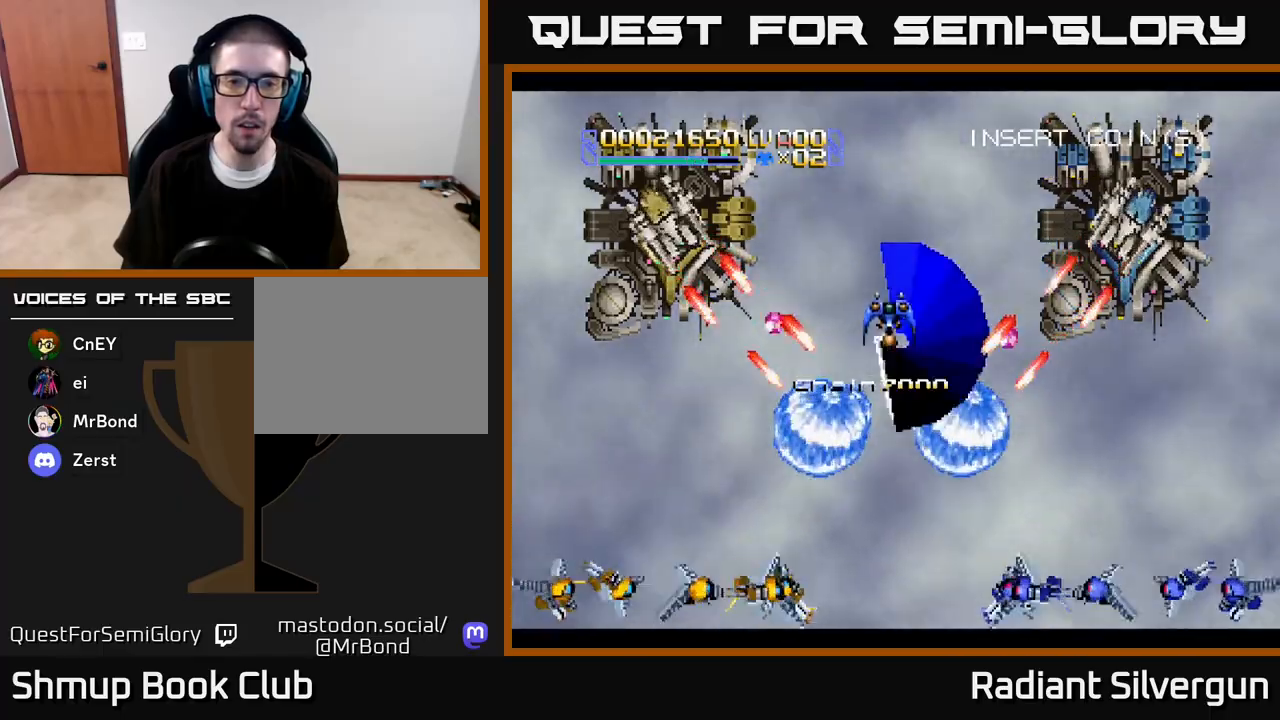
{"buttons": [], "left_stick": "center", "right_stick": "center", "events": [[150, "DPAD_UP", "down"], [167, "R2", "up"], [183, "DPAD_LEFT", "down"], [300, "DPAD_LEFT", "up"], [317, "DPAD_RIGHT", "down"], [417, "DPAD_RIGHT", "up"], [467, "DPAD_UP", "up"]]}
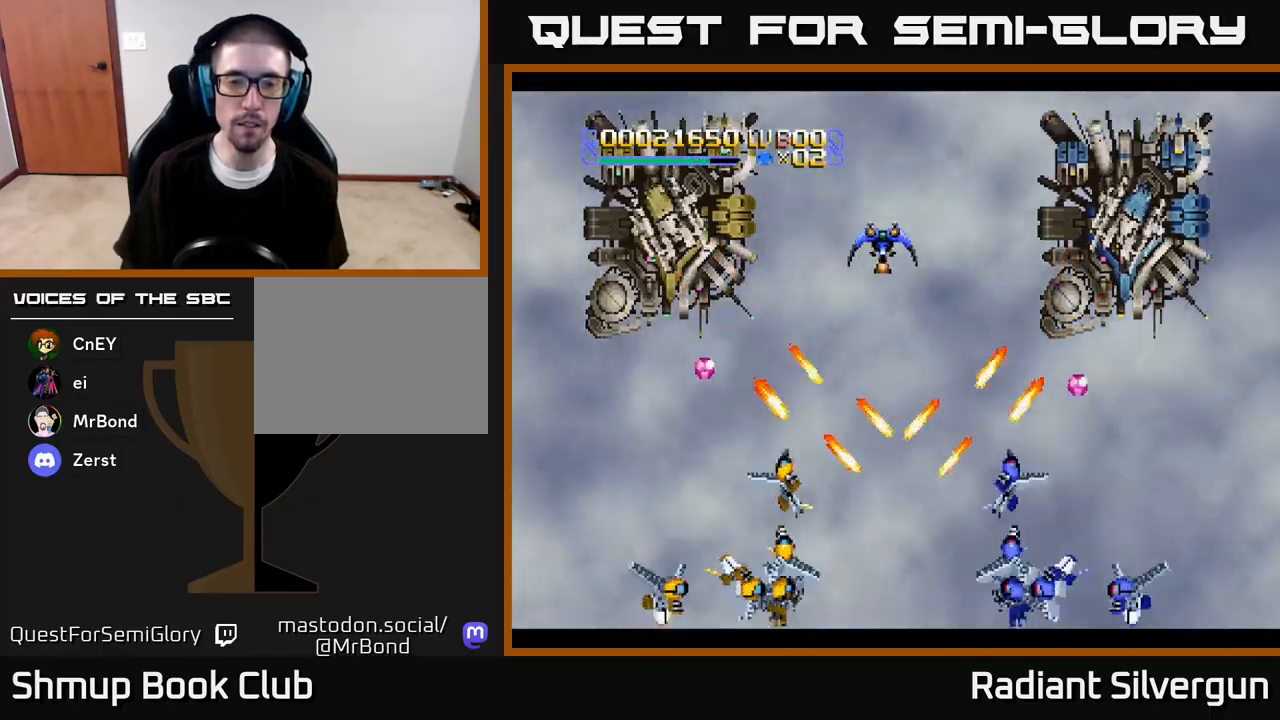
{"buttons": [], "left_stick": "center", "right_stick": "center", "events": []}
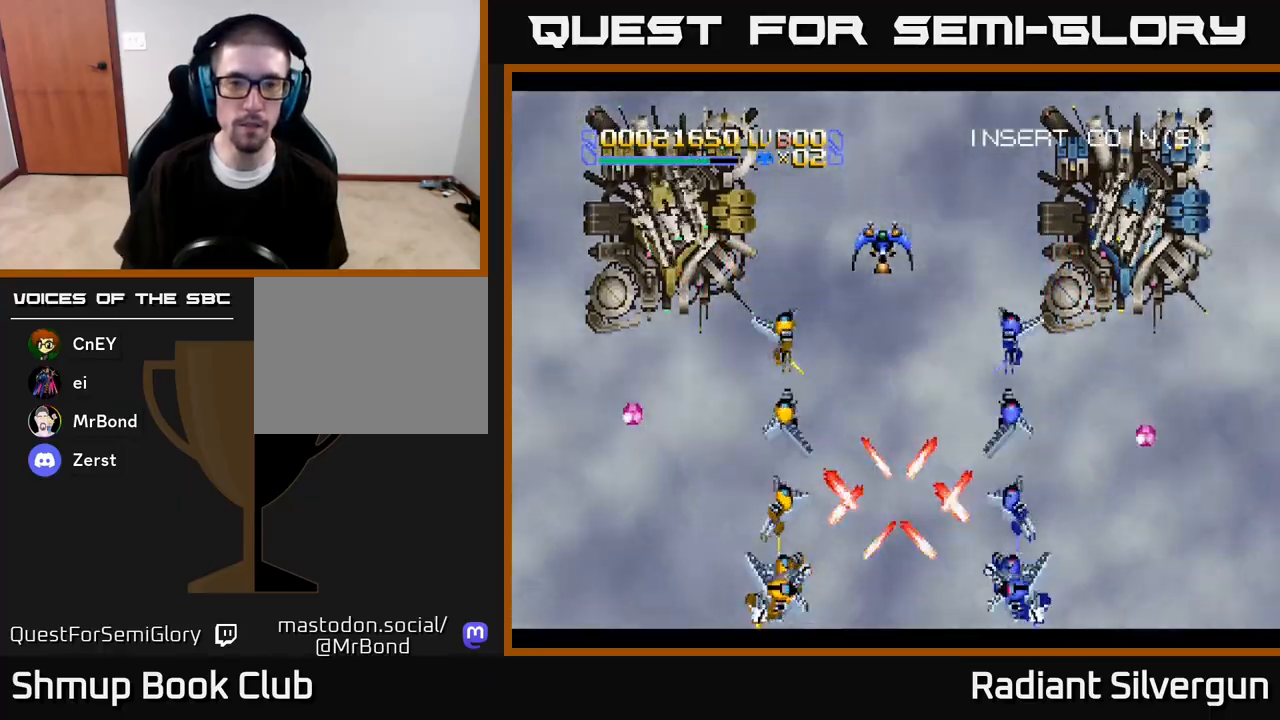
{"buttons": ["DPAD_DOWN"], "left_stick": "center", "right_stick": "center", "events": [[250, "DPAD_DOWN", "down"]]}